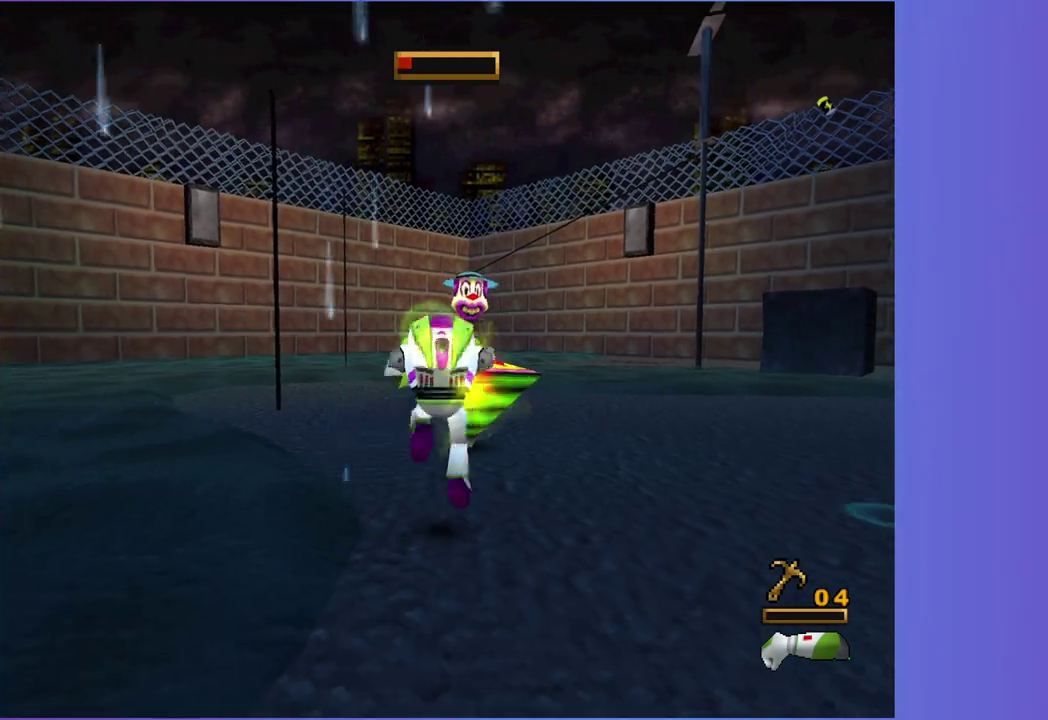
Gameplay with a controller (Xbox layout); each line is a JSON object with the inputs held at the frame after it. "events" lists button and stick changes between this image and that frame as [ms after this image, input, new state], when the widget could be followed in between. This overlay highlights the sticks when they move; stick clicks (L3 R3) are not distinguishable. Not read: L3 R3 left_stick.
{"buttons": ["X"], "right_stick": "center", "events": [[133, "A", "up"], [217, "A", "down"], [433, "X", "down"], [467, "A", "up"]]}
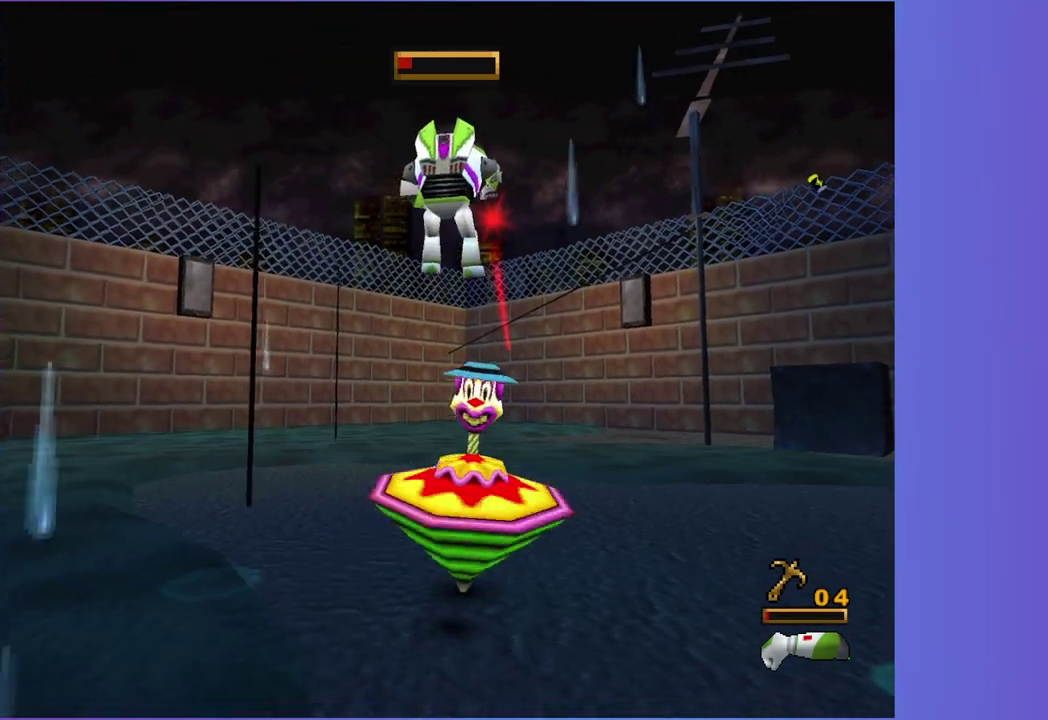
{"buttons": ["X"], "right_stick": "center", "events": []}
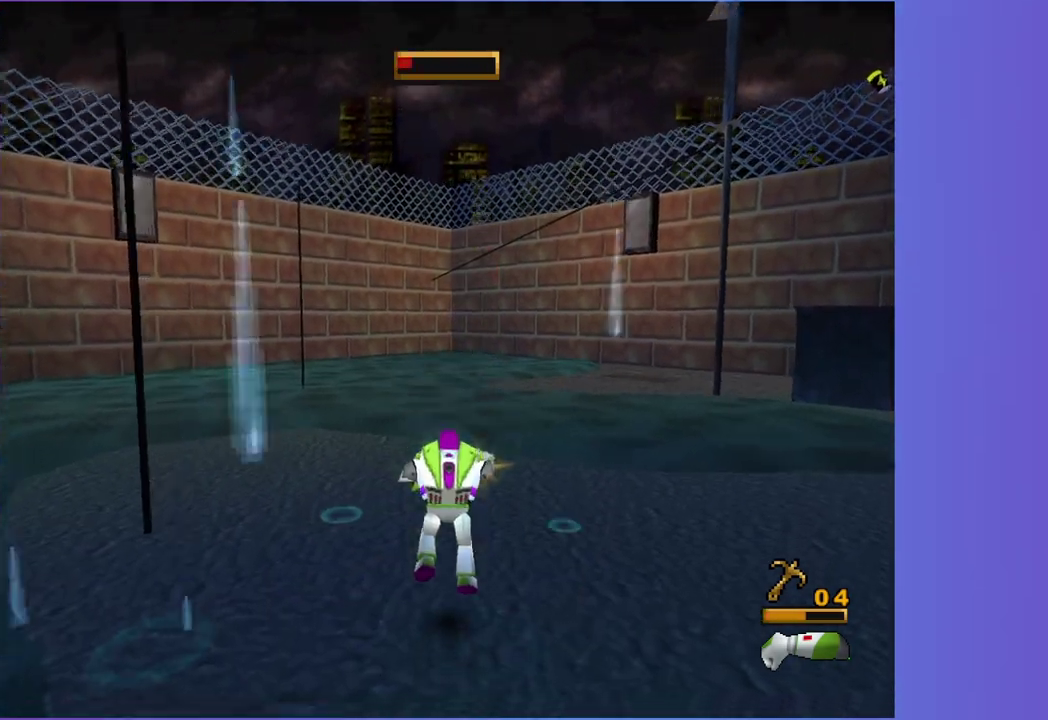
{"buttons": ["X"], "right_stick": "center", "events": []}
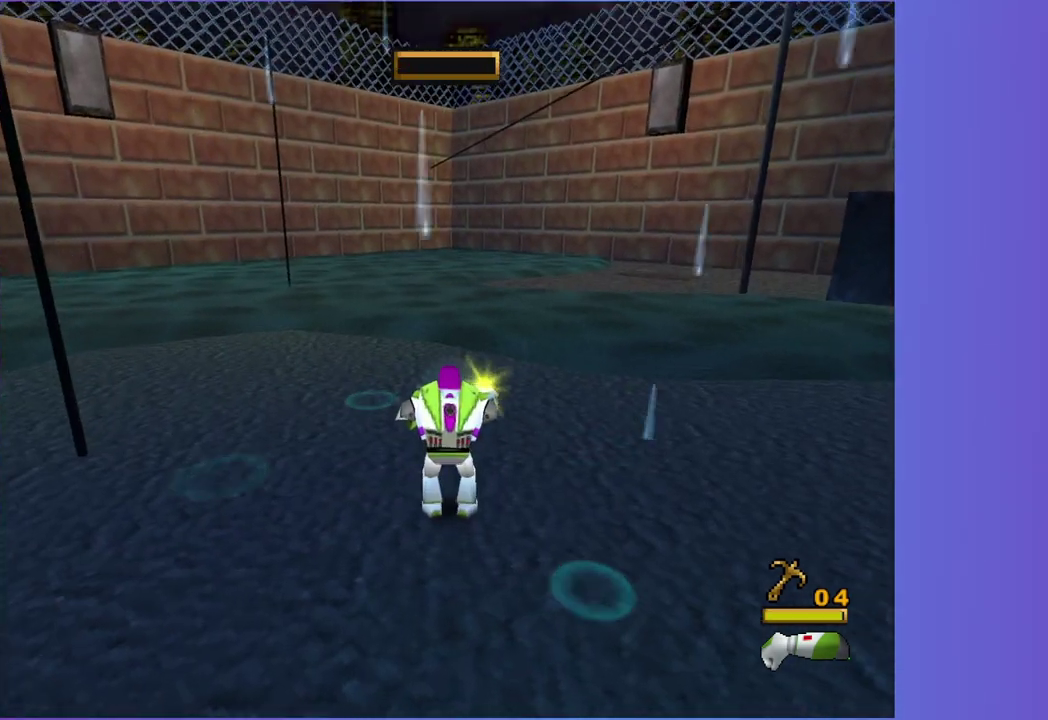
{"buttons": ["X"], "right_stick": "center", "events": []}
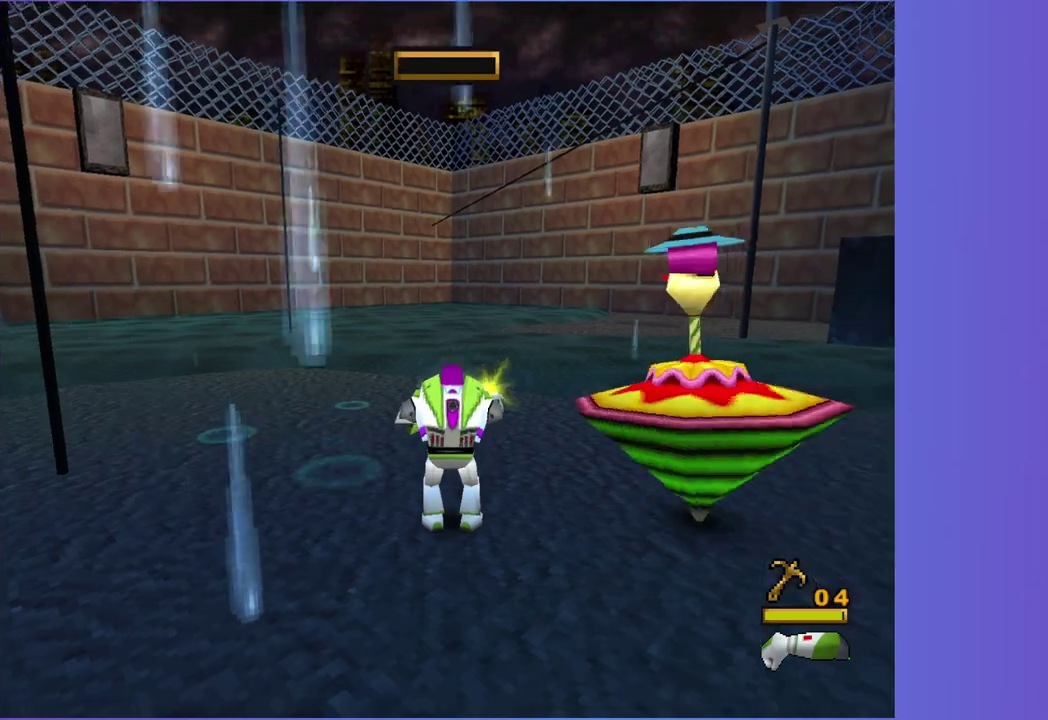
{"buttons": [], "right_stick": "center", "events": [[267, "X", "up"]]}
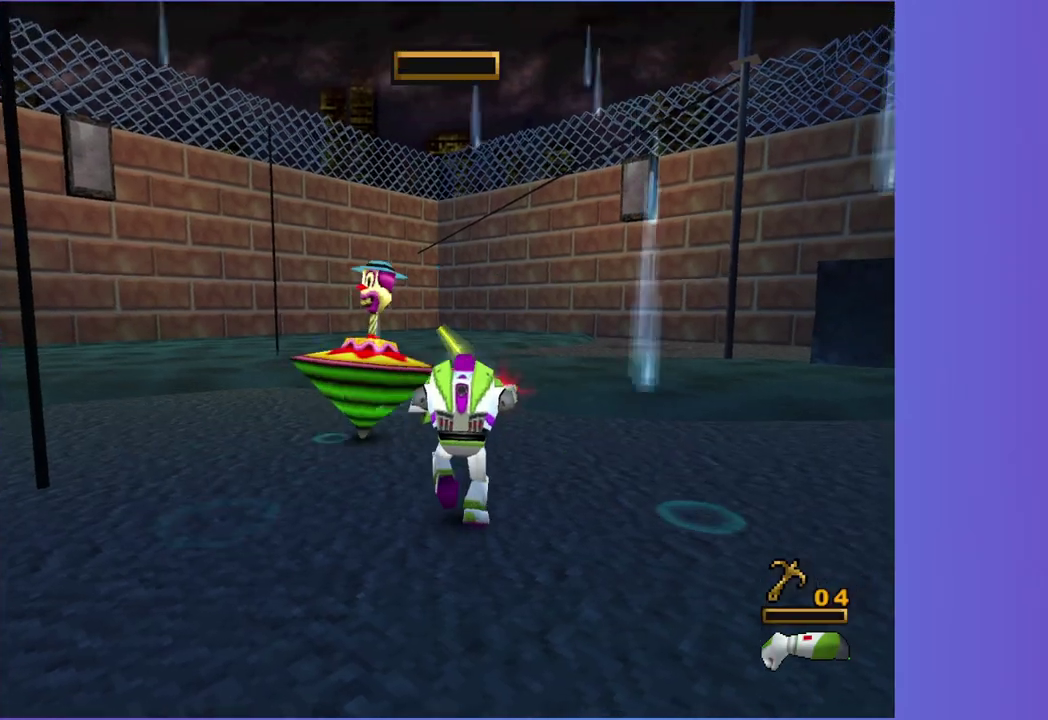
{"buttons": [], "right_stick": "center", "events": [[350, "X", "down"], [450, "X", "up"]]}
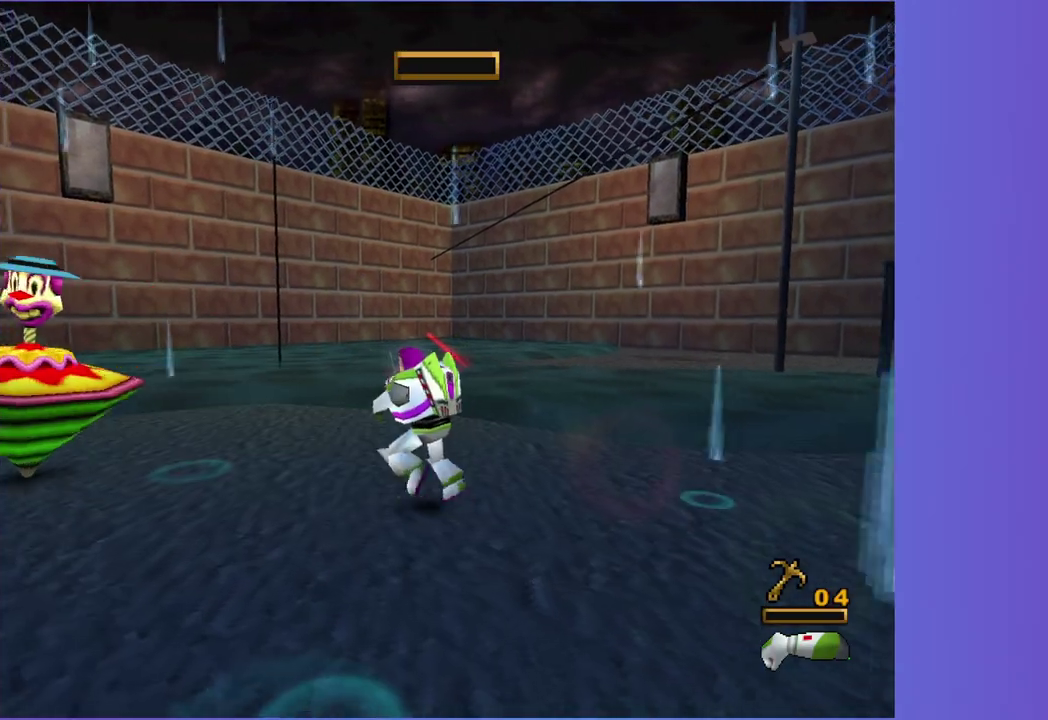
{"buttons": [], "right_stick": "center", "events": [[67, "X", "down"], [150, "X", "up"], [233, "X", "down"], [333, "X", "up"], [400, "X", "down"], [500, "X", "up"]]}
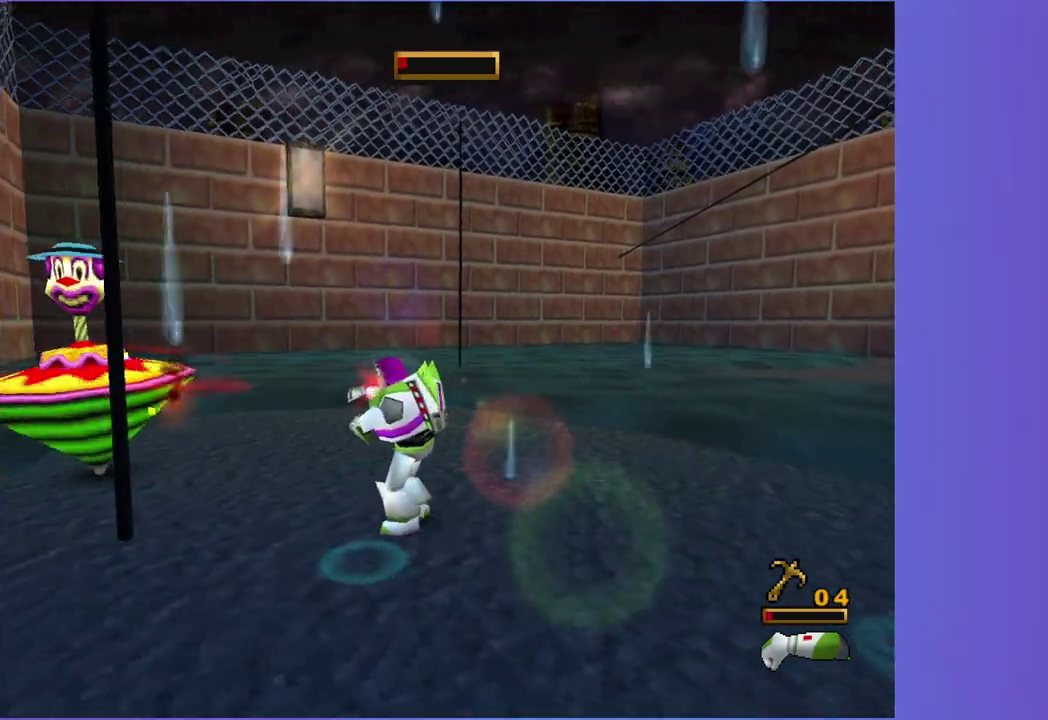
{"buttons": [], "right_stick": "center", "events": [[83, "X", "down"], [183, "X", "up"]]}
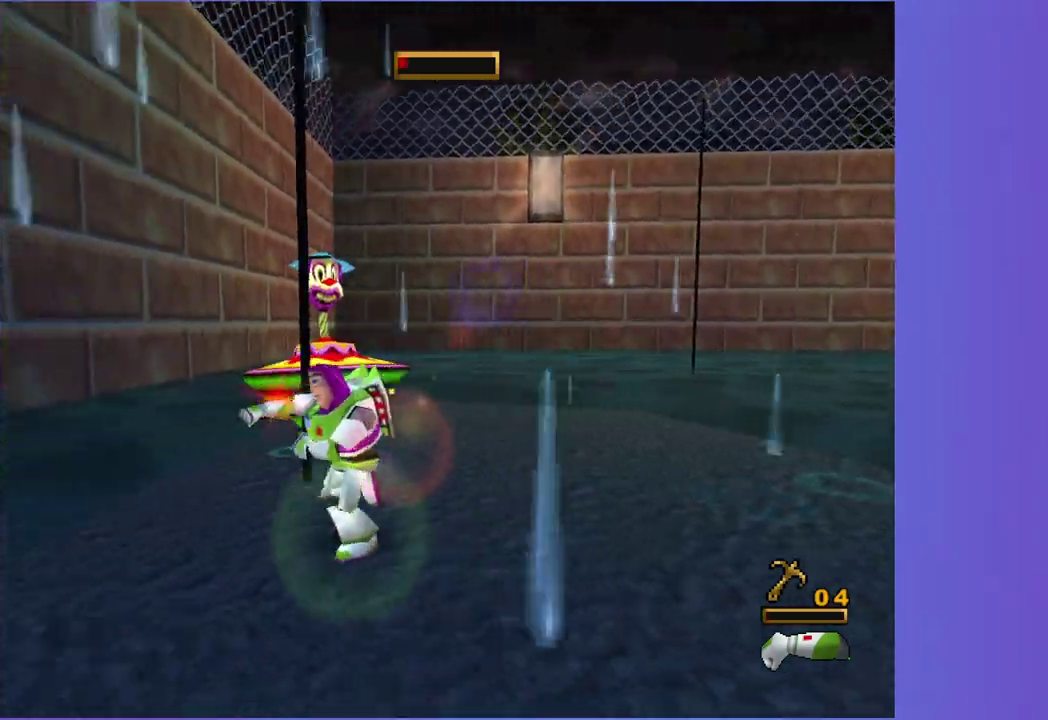
{"buttons": [], "right_stick": "center", "events": [[100, "X", "down"], [117, "B", "down"], [233, "B", "up"], [233, "X", "up"], [350, "B", "down"], [350, "X", "down"], [417, "X", "up"], [433, "B", "up"]]}
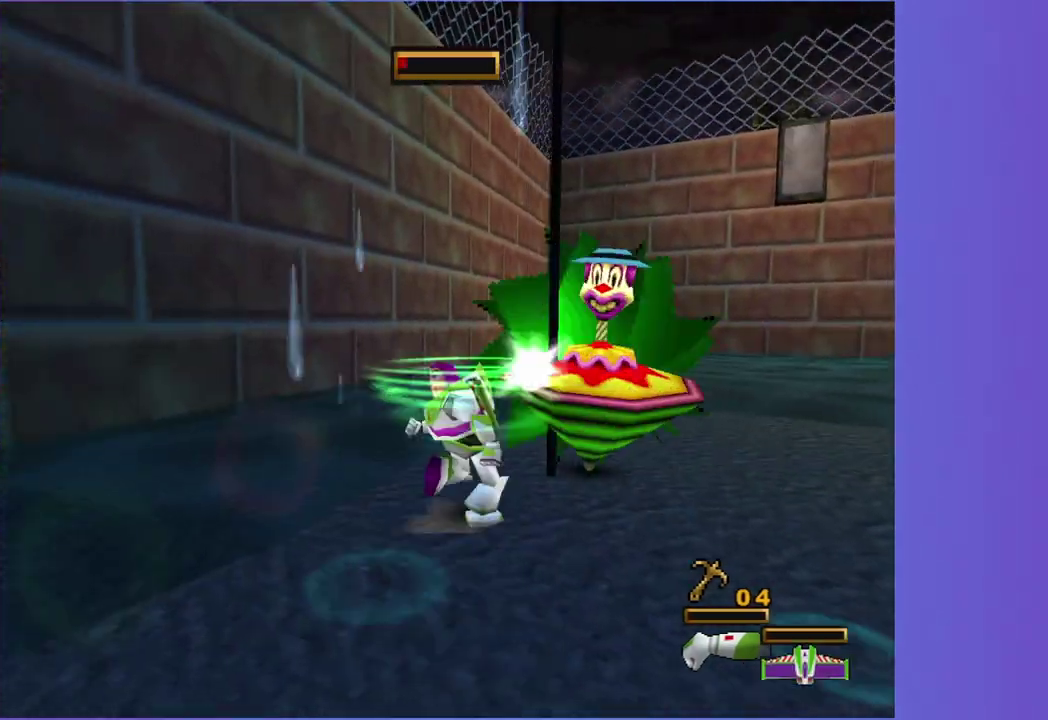
{"buttons": ["A"], "right_stick": "center", "events": [[17, "B", "down"], [17, "X", "down"], [100, "B", "up"], [100, "X", "up"], [183, "X", "down"], [200, "B", "down"], [267, "B", "up"], [267, "X", "up"], [417, "A", "down"]]}
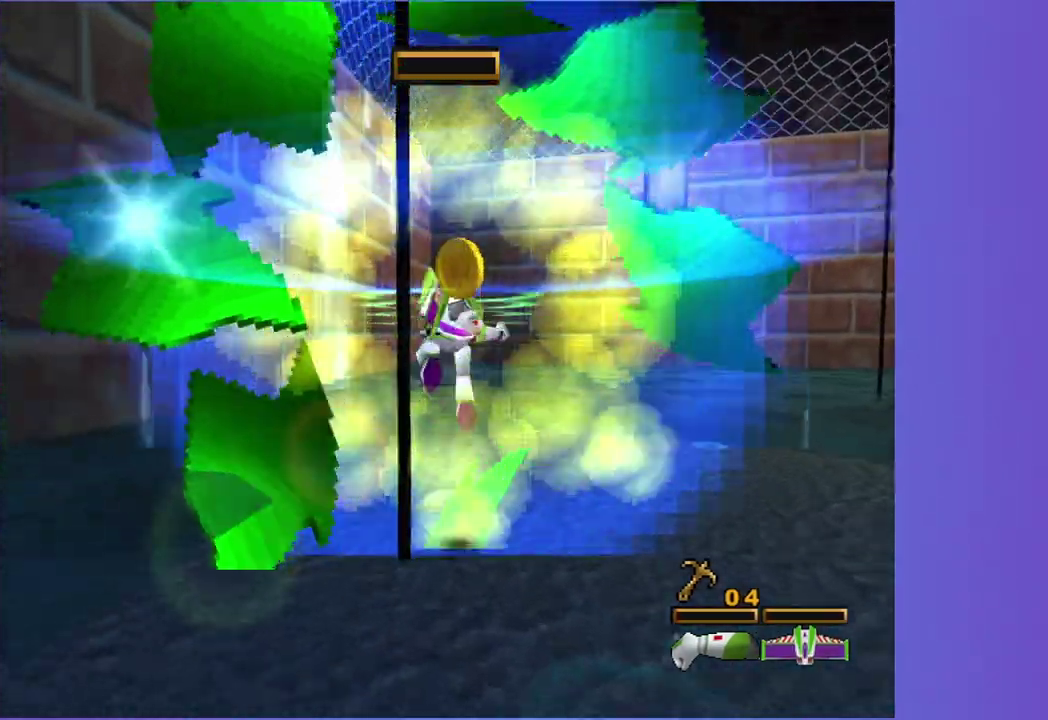
{"buttons": [], "right_stick": "center", "events": [[117, "A", "up"]]}
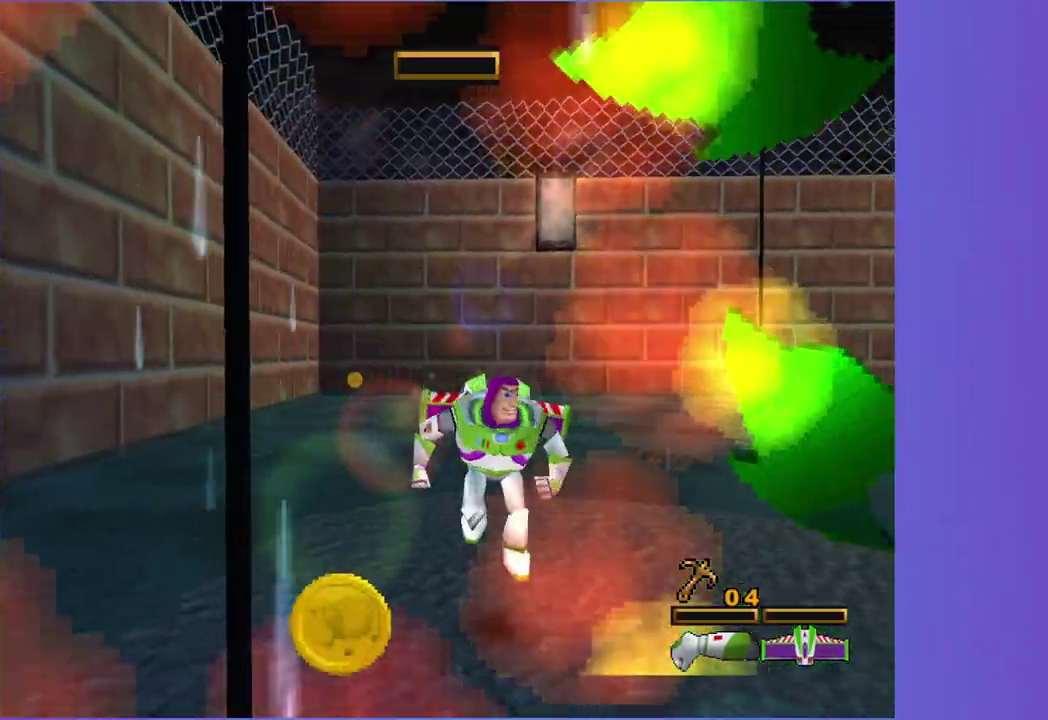
{"buttons": ["A"], "right_stick": "center", "events": [[333, "A", "down"]]}
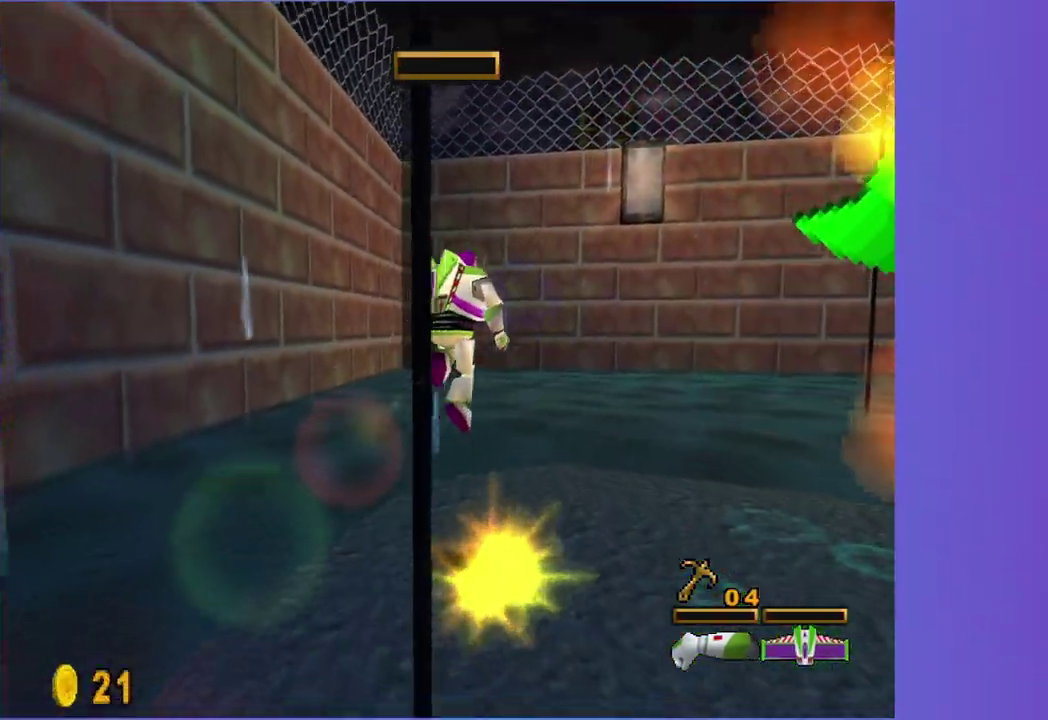
{"buttons": [], "right_stick": "center", "events": [[117, "A", "up"]]}
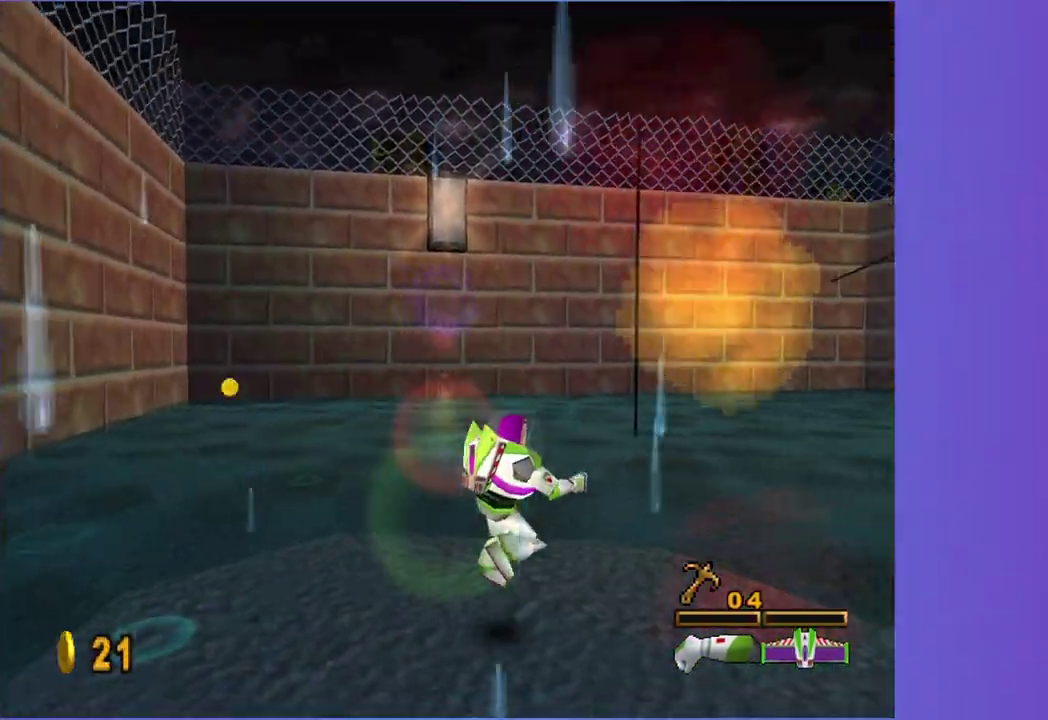
{"buttons": [], "right_stick": "center", "events": [[250, "X", "down"], [333, "X", "up"]]}
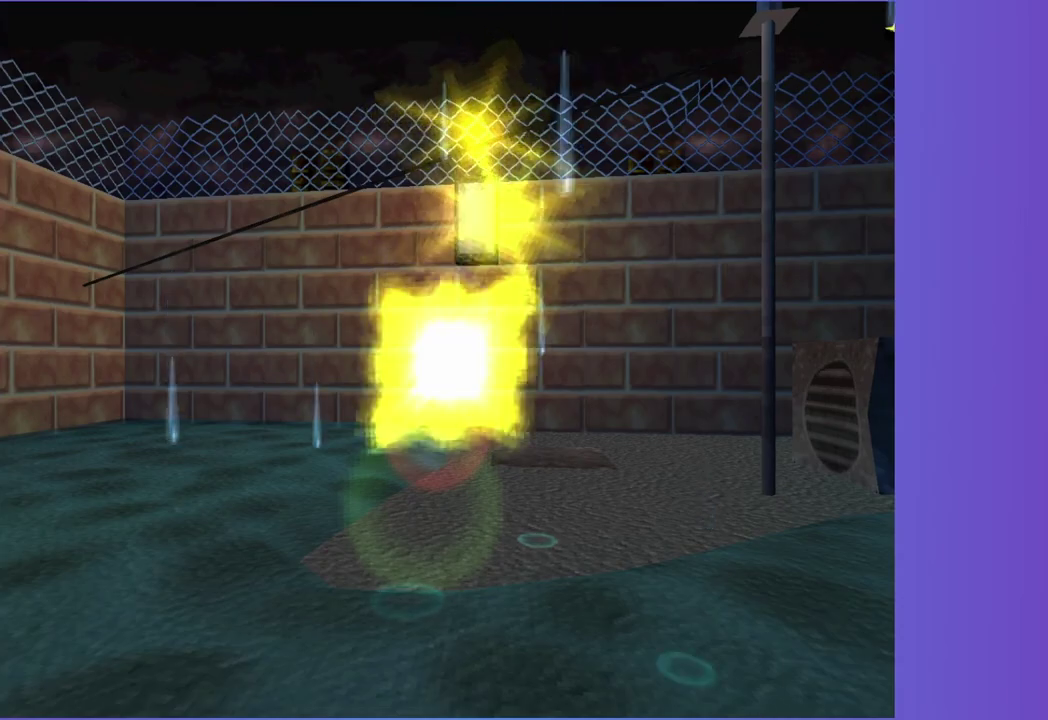
{"buttons": [], "right_stick": "center", "events": []}
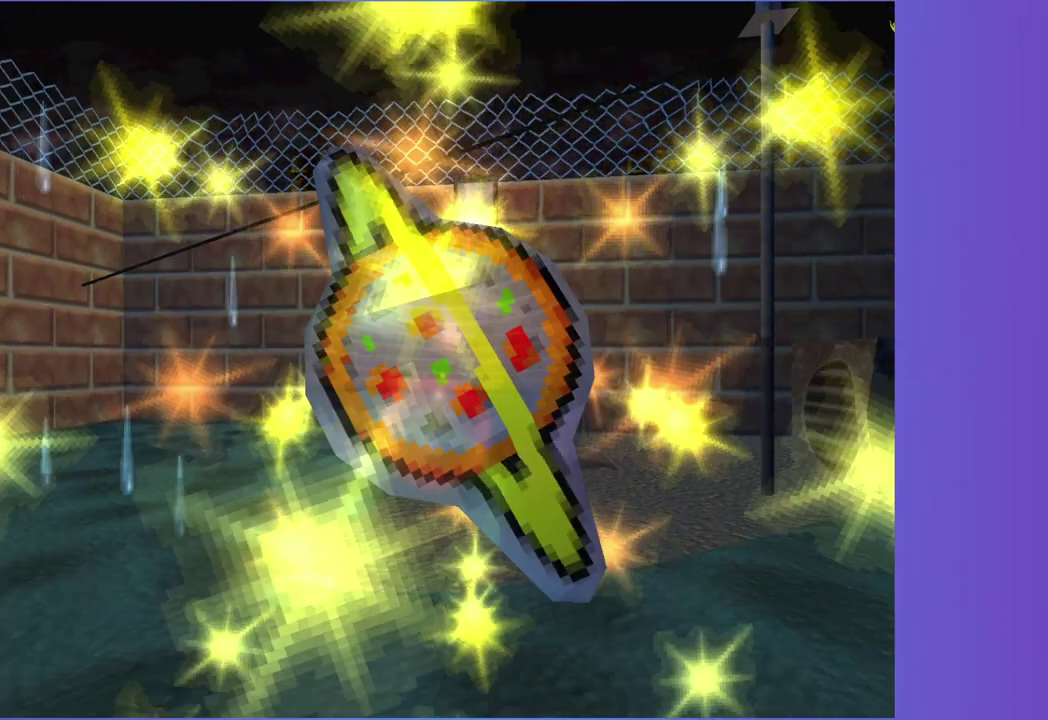
{"buttons": [], "right_stick": "center", "events": []}
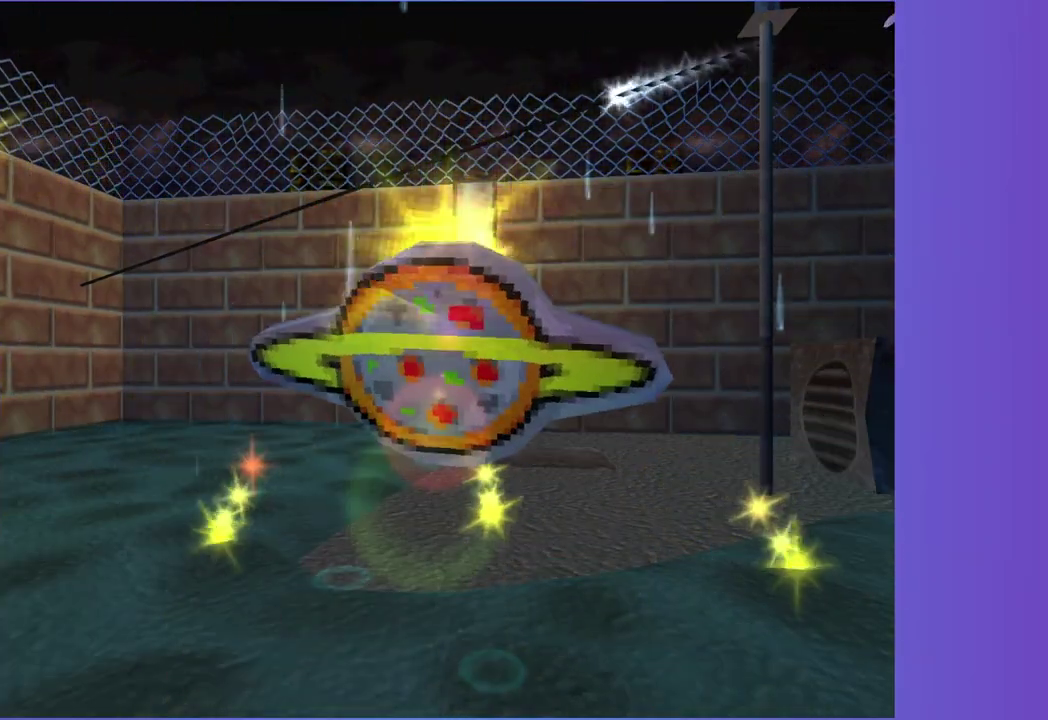
{"buttons": [], "right_stick": "center", "events": []}
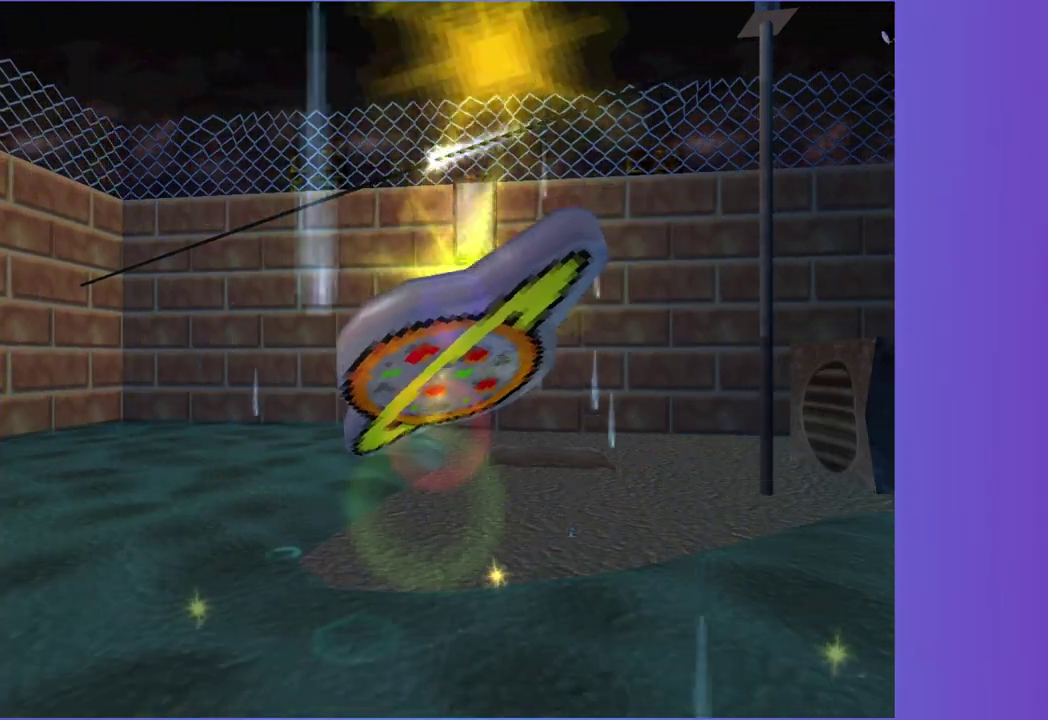
{"buttons": [], "right_stick": "center", "events": []}
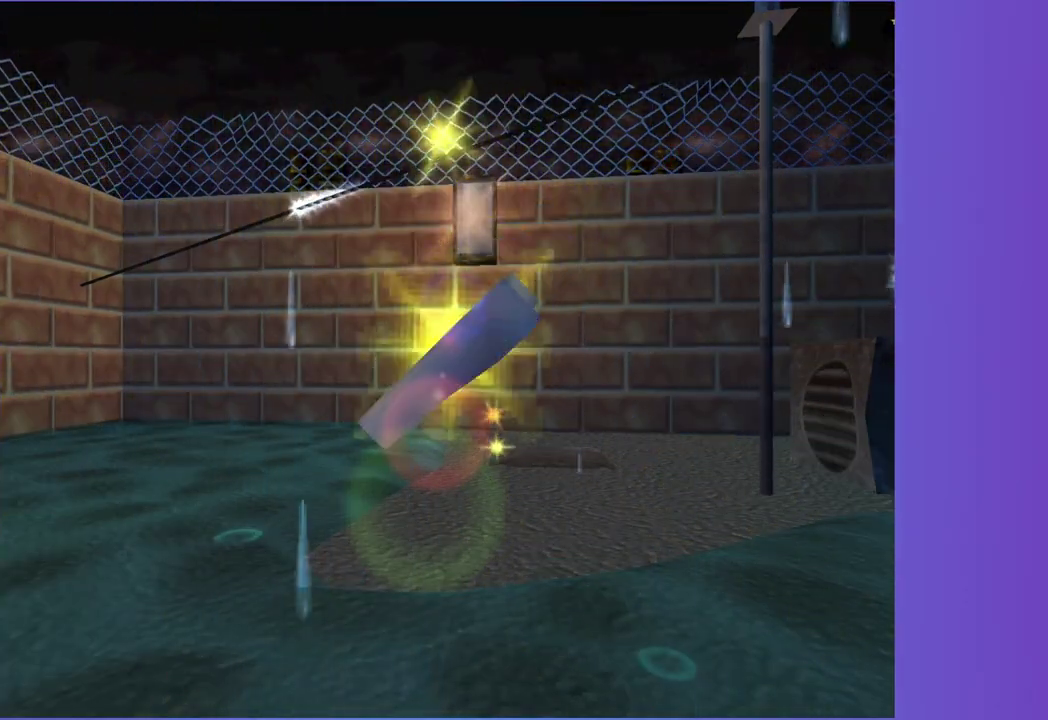
{"buttons": [], "right_stick": "center", "events": []}
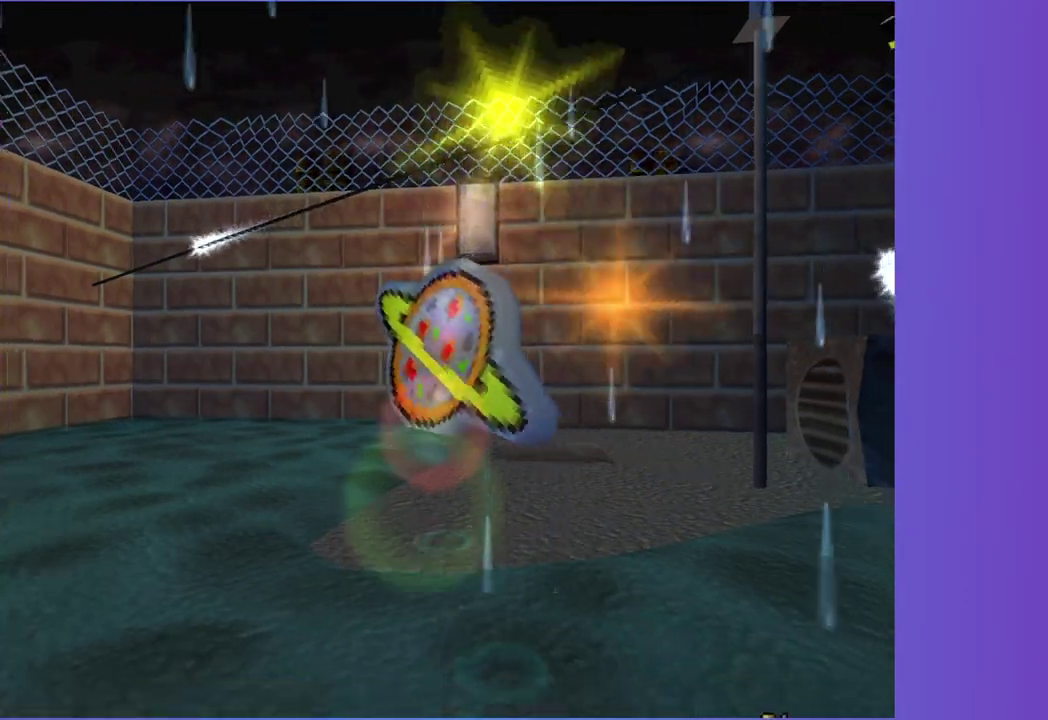
{"buttons": [], "right_stick": "center", "events": []}
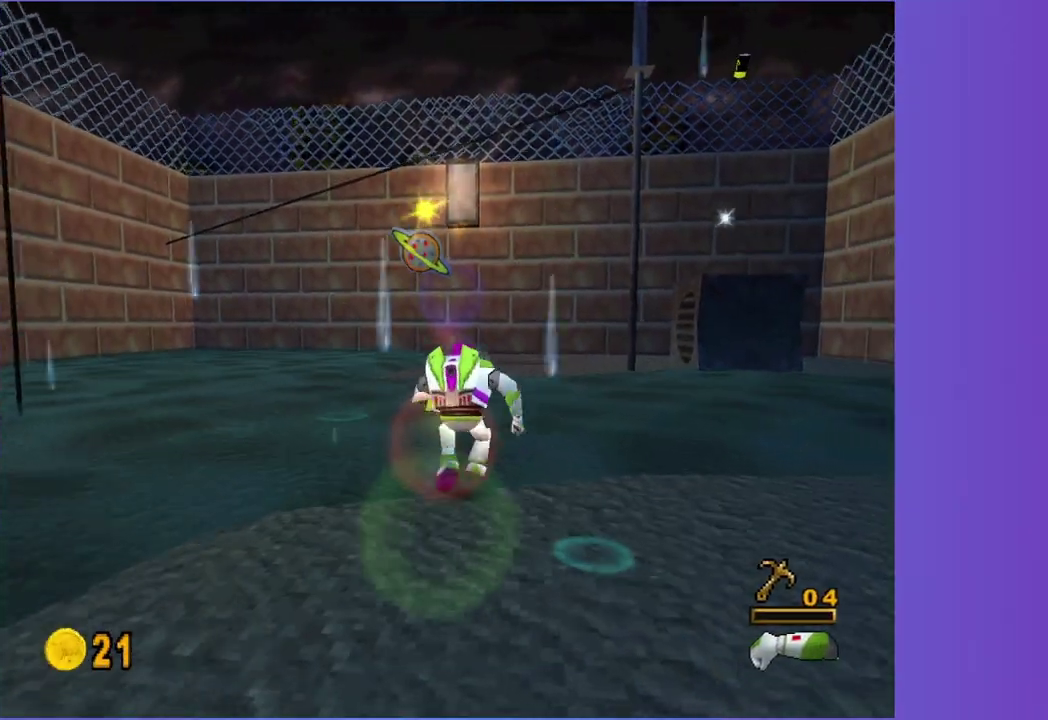
{"buttons": [], "right_stick": "center", "events": [[100, "A", "down"], [433, "A", "up"]]}
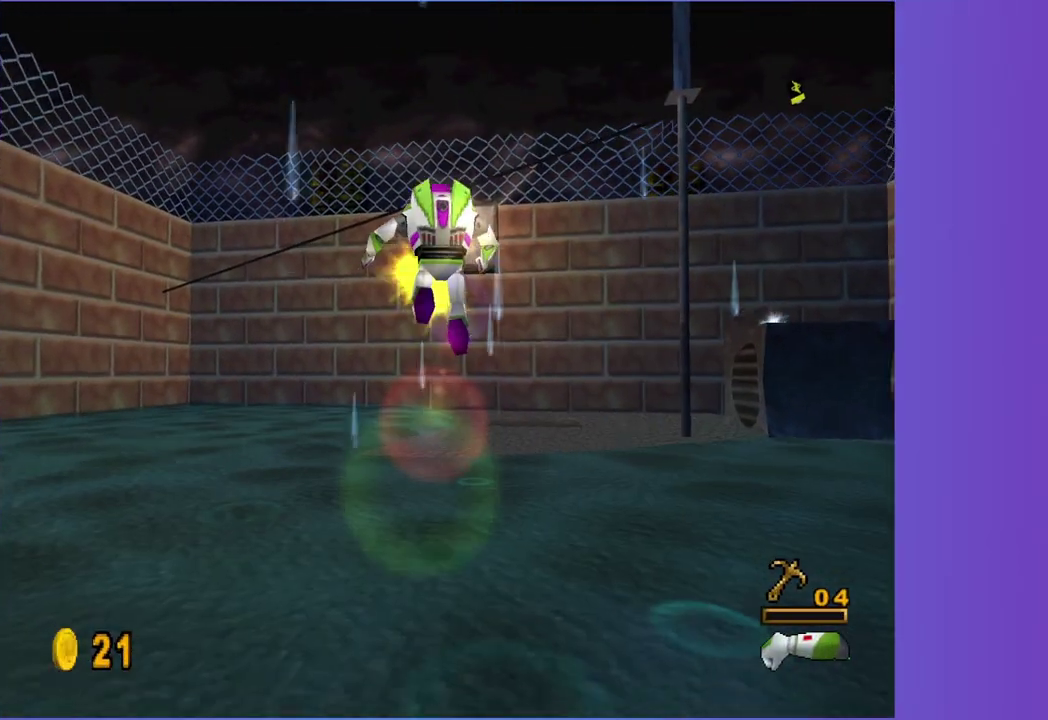
{"buttons": [], "right_stick": "center", "events": []}
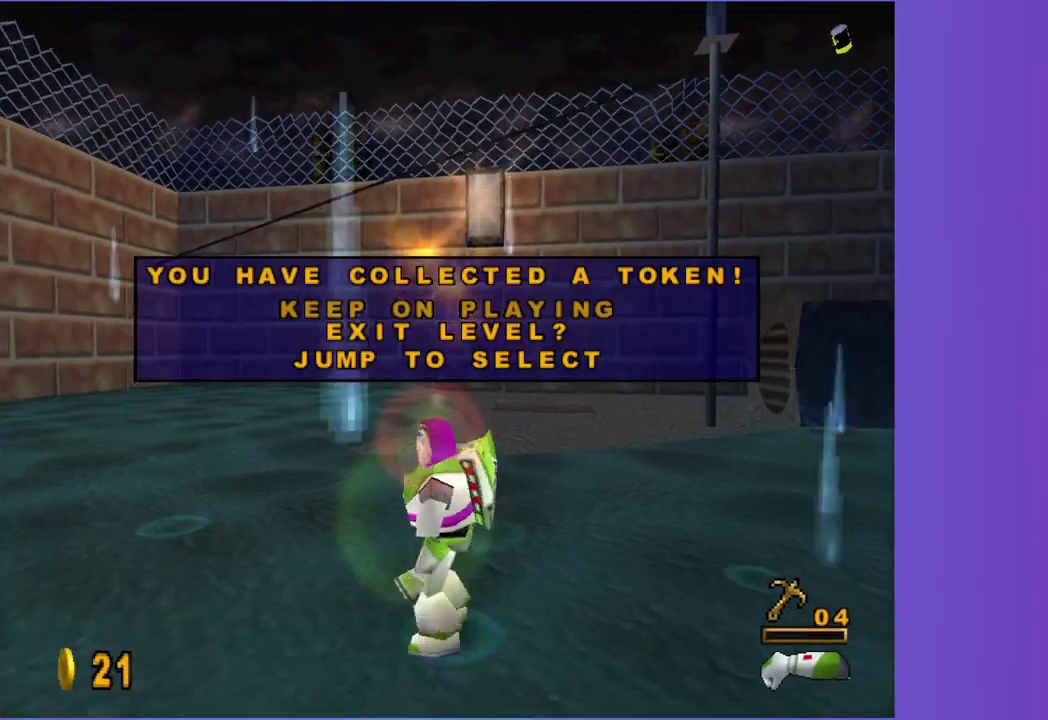
{"buttons": ["A"], "right_stick": "center", "events": [[17, "A", "down"], [100, "A", "up"], [417, "A", "down"]]}
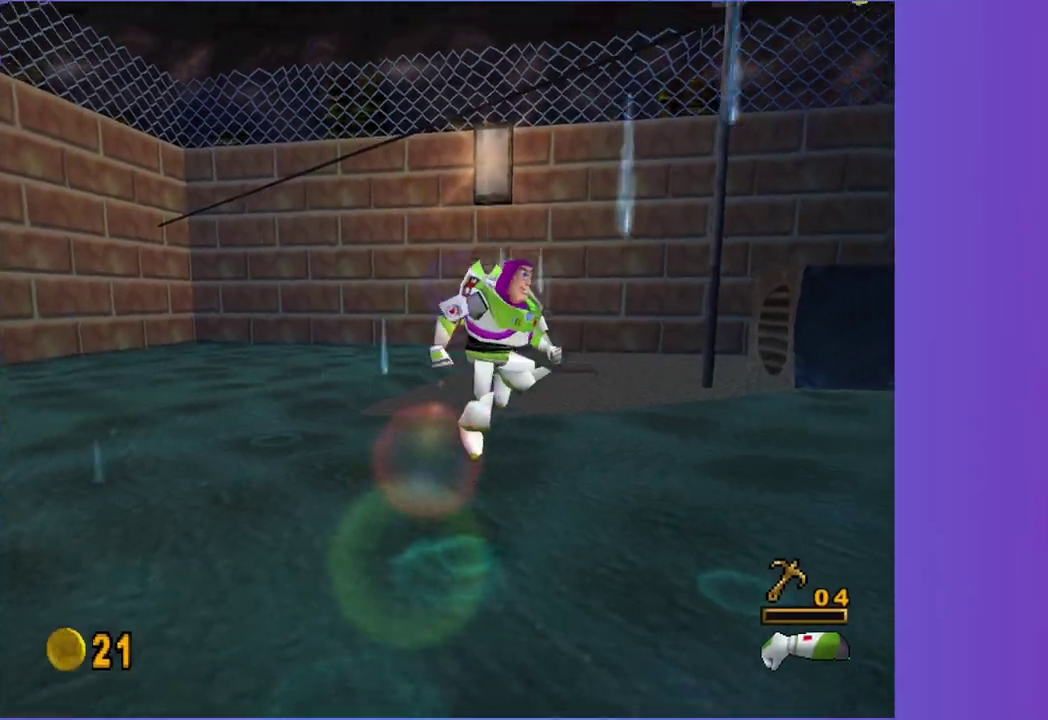
{"buttons": [], "right_stick": "center", "events": [[233, "A", "up"]]}